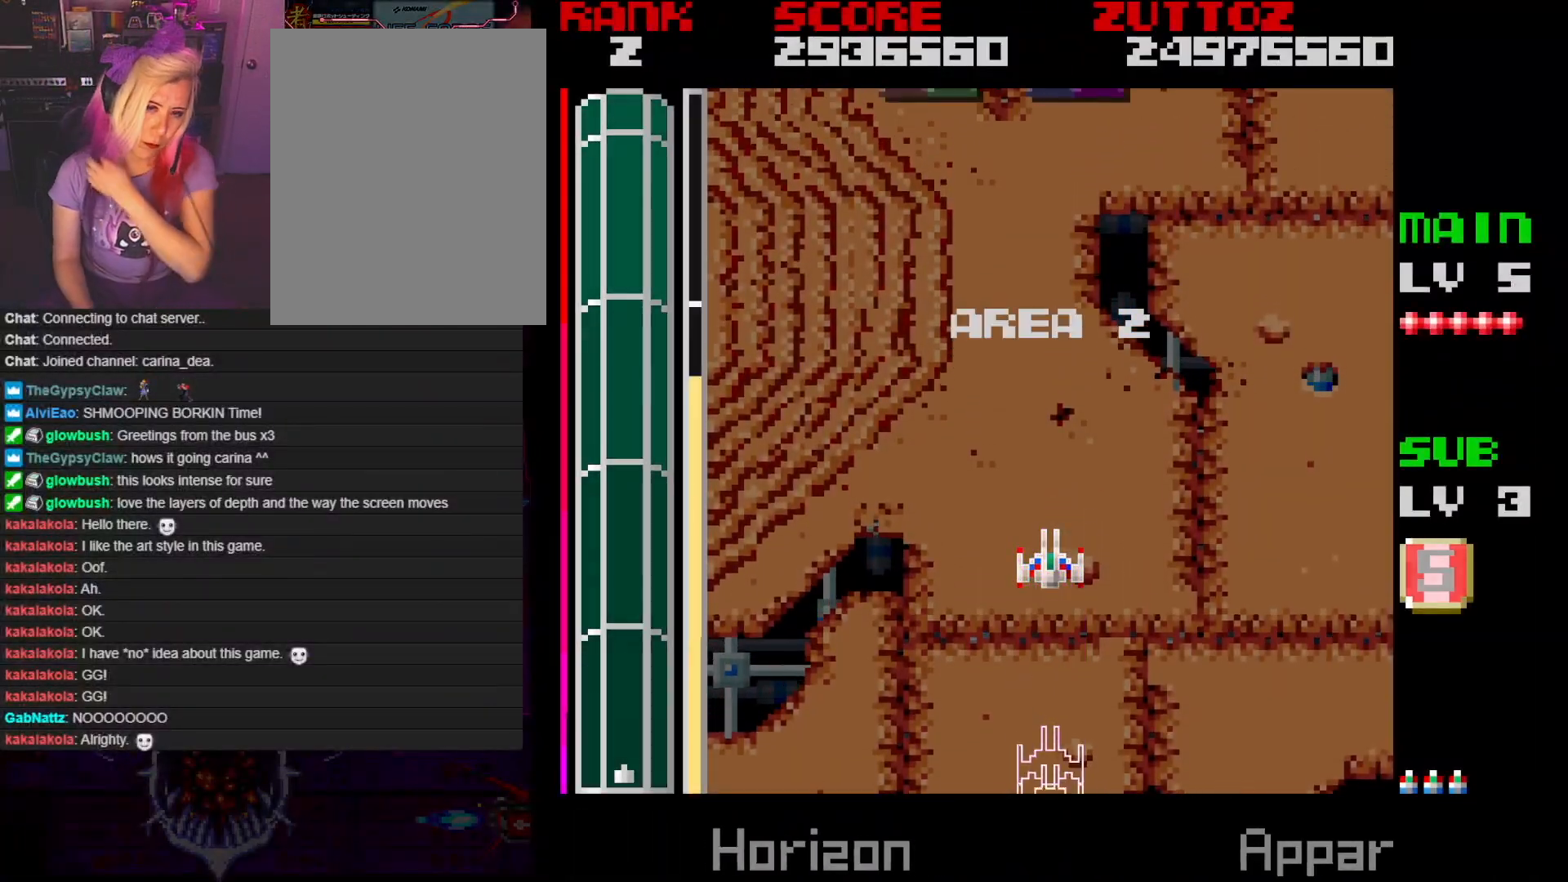
Gameplay with a controller; each line is a JSON object with the inputs held at the frame after it. "events" lists button and stick changes between this image and that frame as [ms after this image, input, new state], when the widget could be followed in between. Not read: L3 R3.
{"buttons": ["A"], "events": [[67, "A", "down"]]}
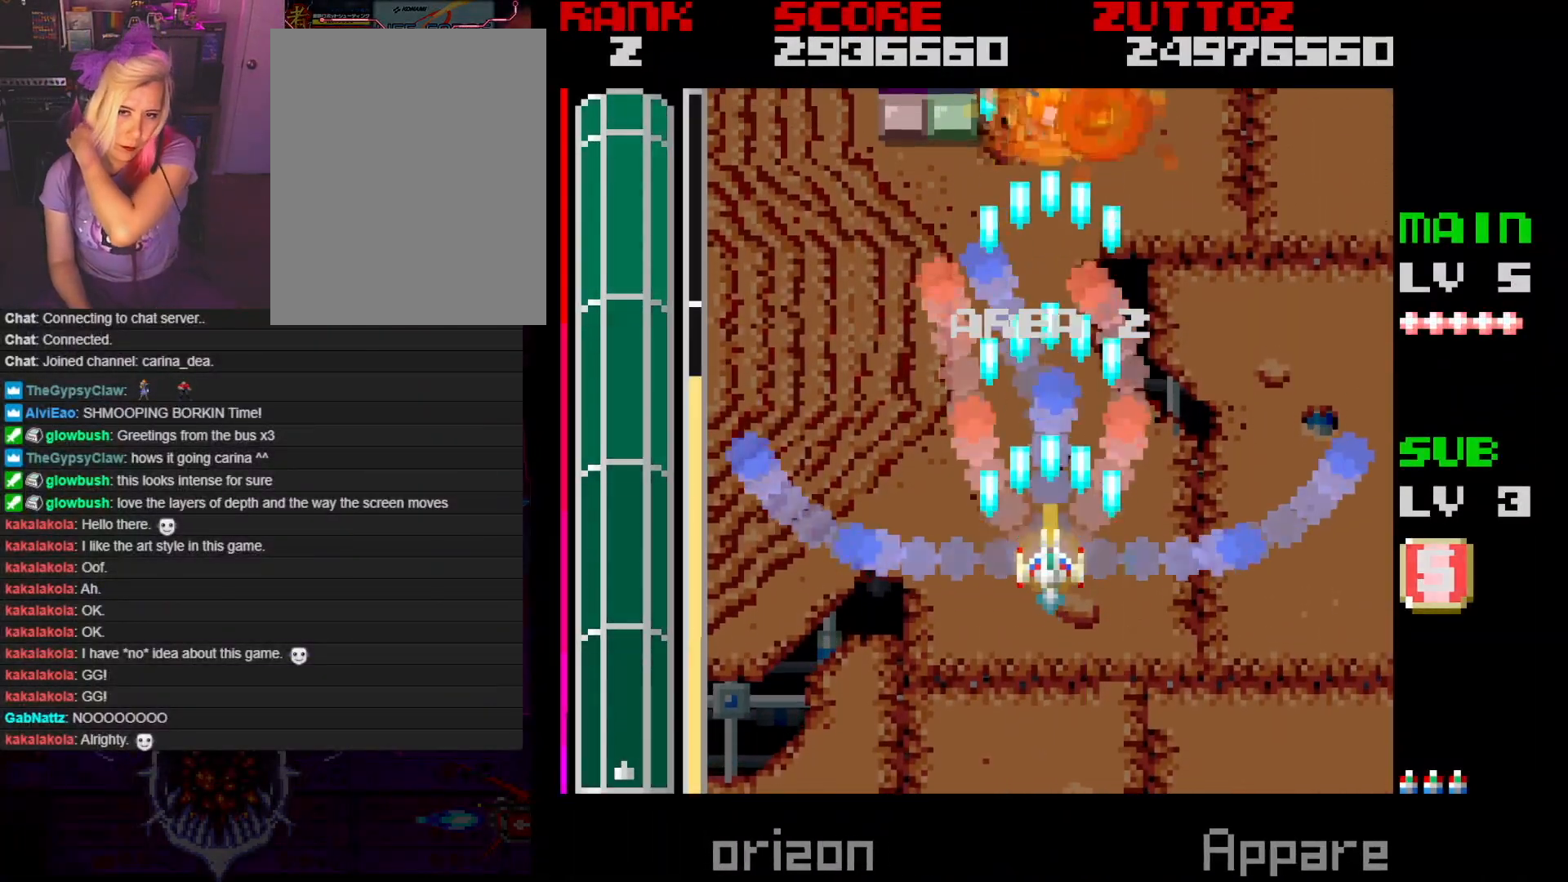
{"buttons": ["A"], "events": []}
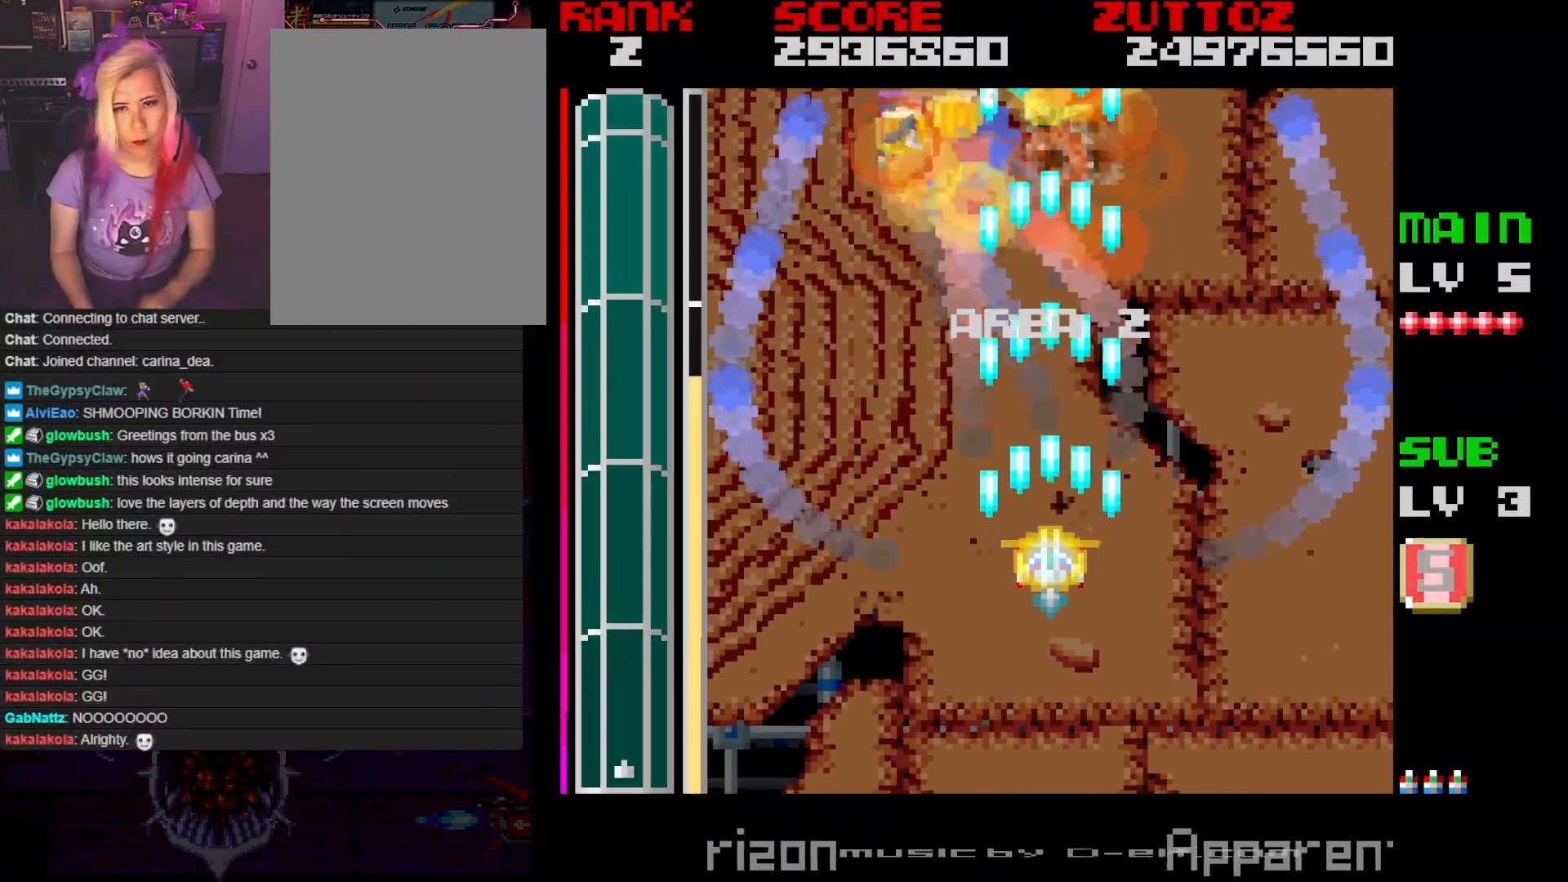
{"buttons": ["A"], "events": [[317, "DPAD_LEFT", "down"], [483, "DPAD_LEFT", "up"]]}
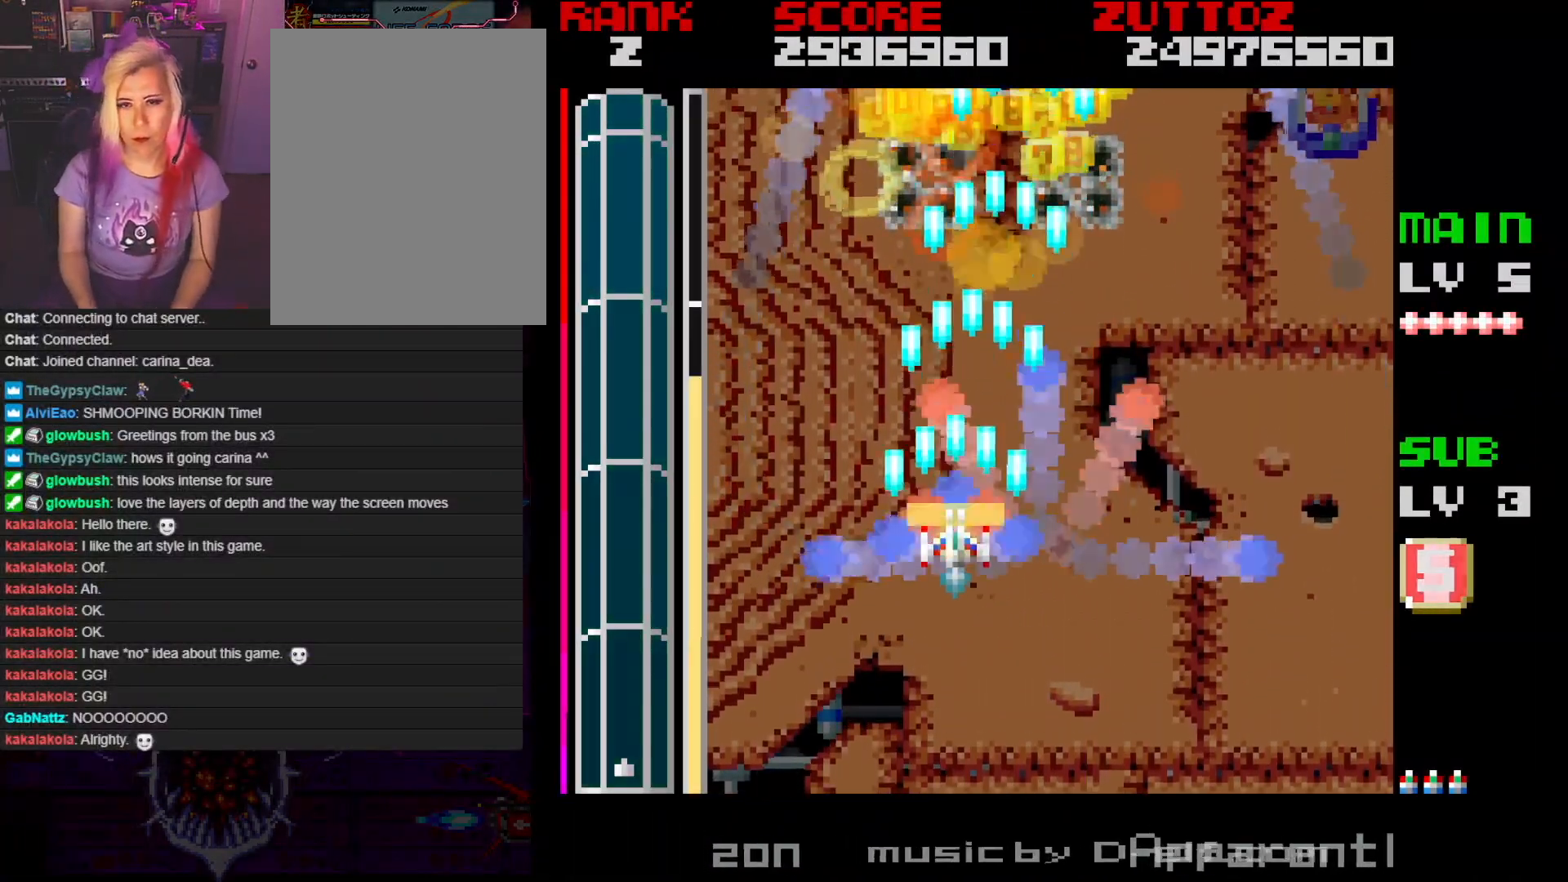
{"buttons": ["A", "DPAD_RIGHT"], "events": [[250, "DPAD_RIGHT", "down"], [250, "DPAD_UP", "down"], [500, "DPAD_UP", "up"]]}
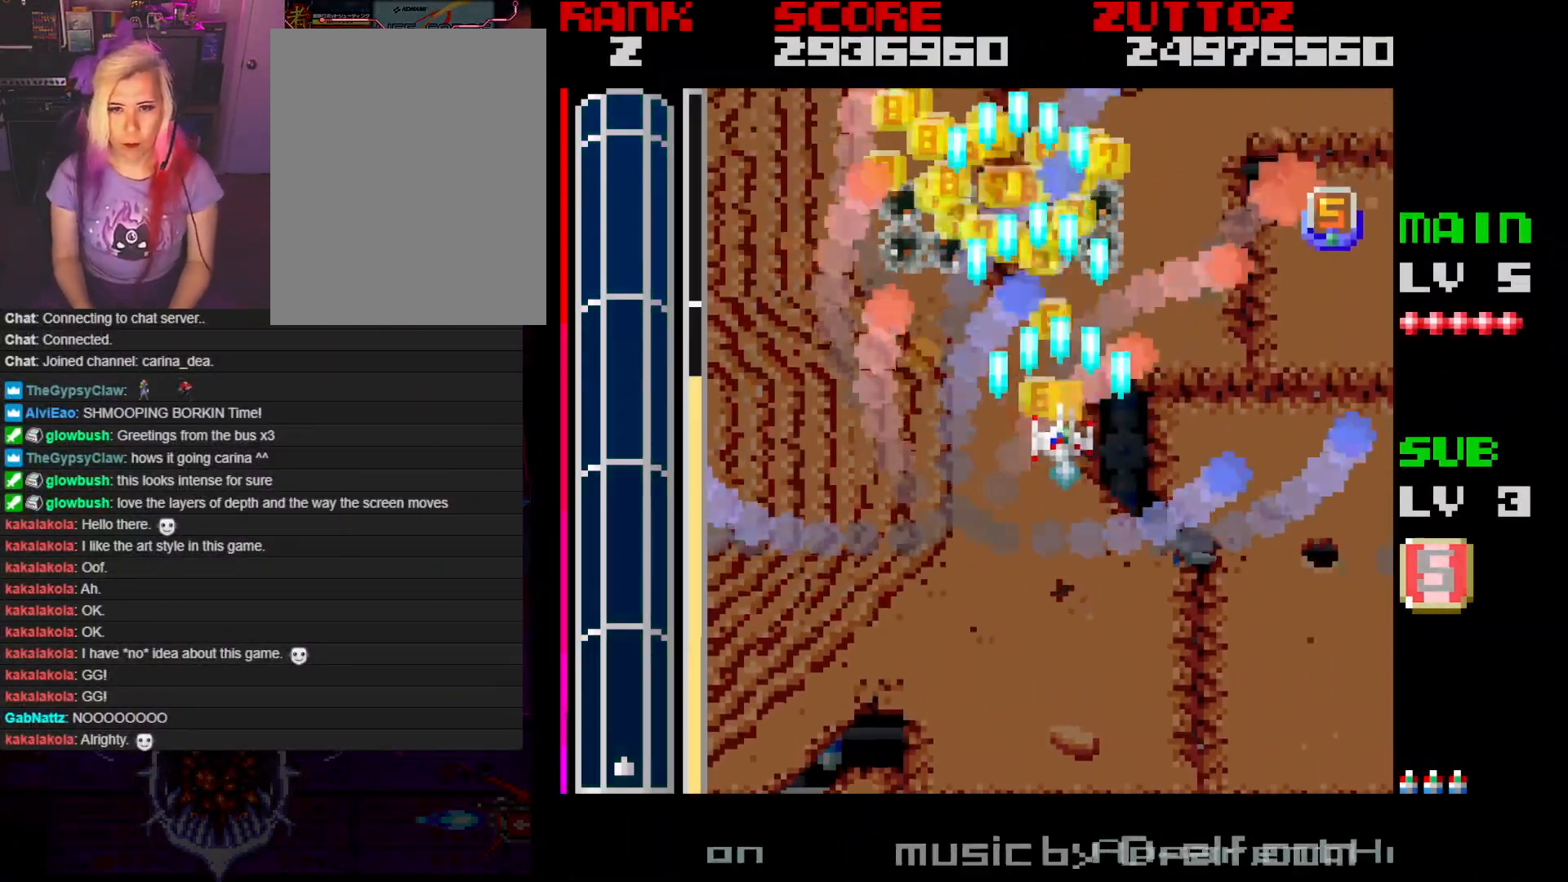
{"buttons": ["A", "DPAD_DOWN"], "events": [[450, "DPAD_DOWN", "down"], [483, "DPAD_RIGHT", "up"]]}
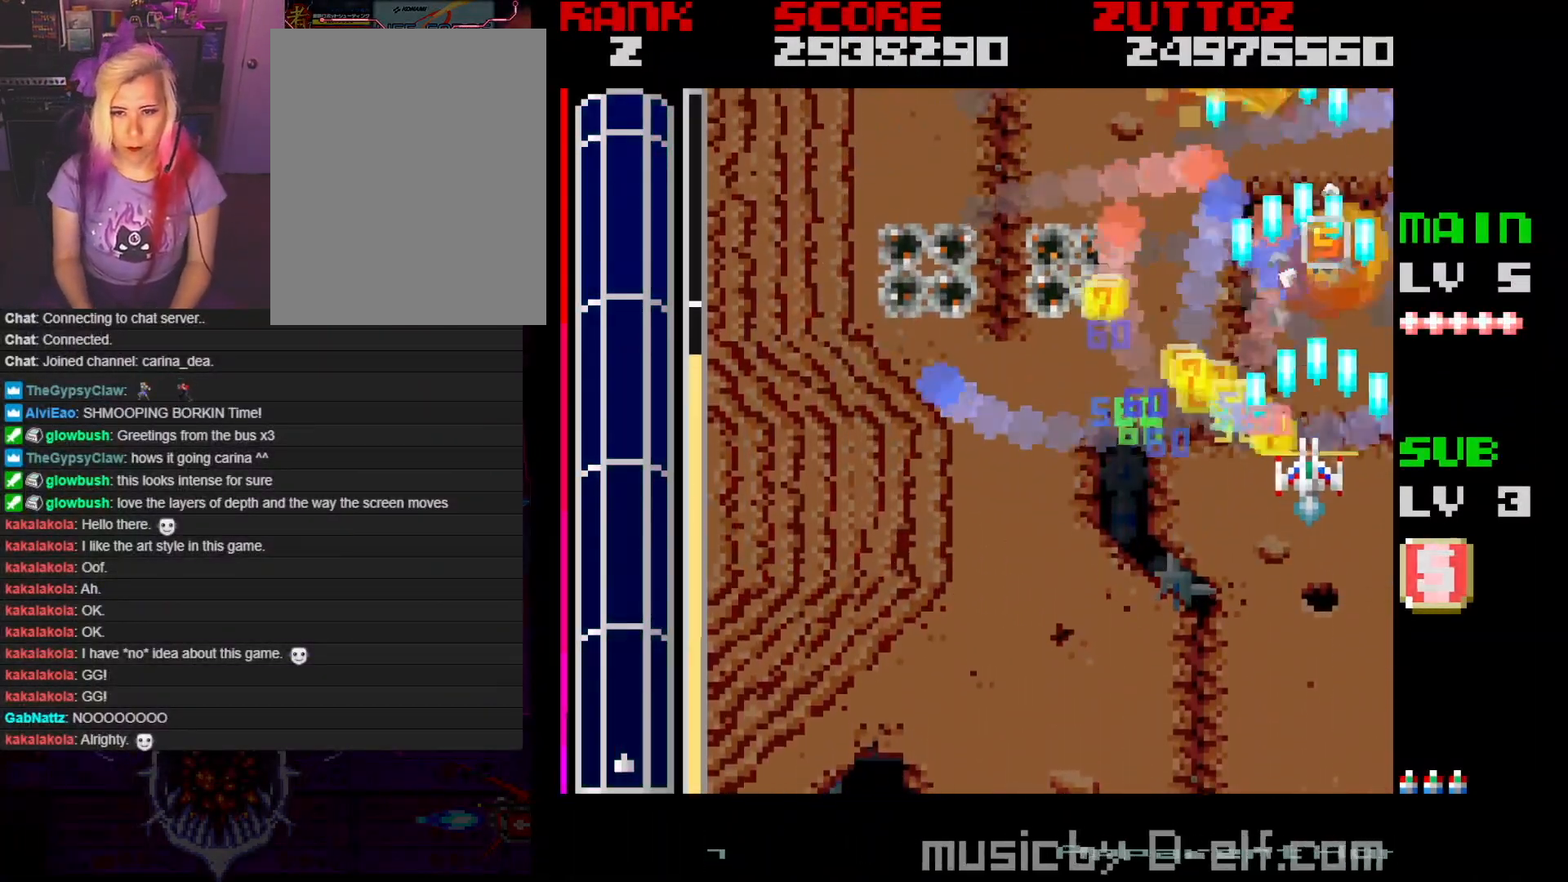
{"buttons": ["A", "DPAD_LEFT"], "events": [[17, "DPAD_LEFT", "down"], [150, "DPAD_DOWN", "up"]]}
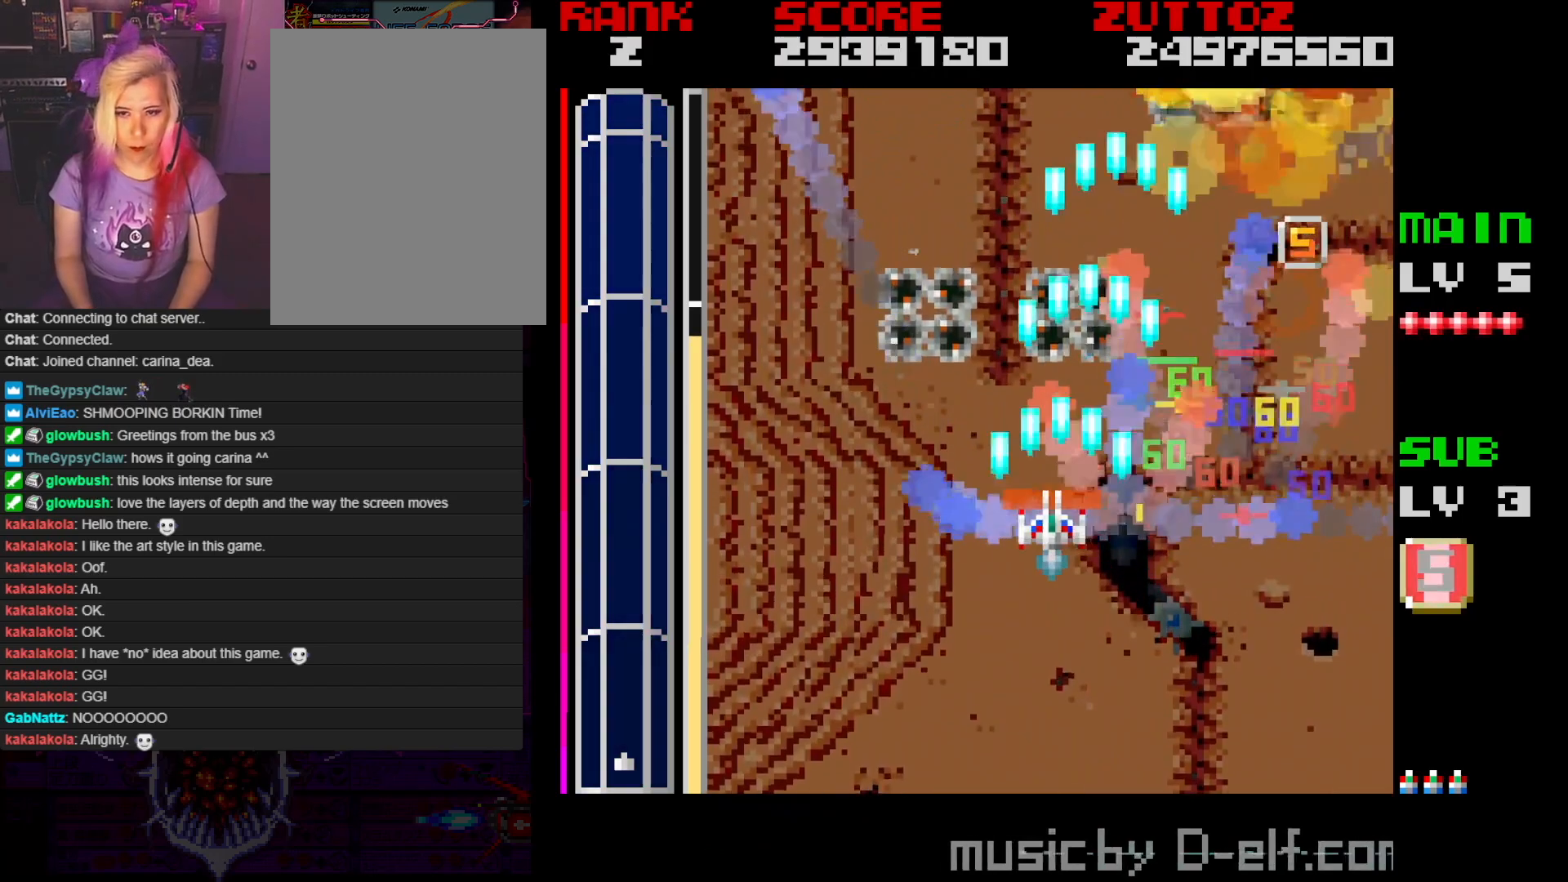
{"buttons": ["A", "DPAD_UP", "DPAD_LEFT"], "events": [[83, "DPAD_LEFT", "up"], [333, "DPAD_UP", "down"], [450, "DPAD_LEFT", "down"]]}
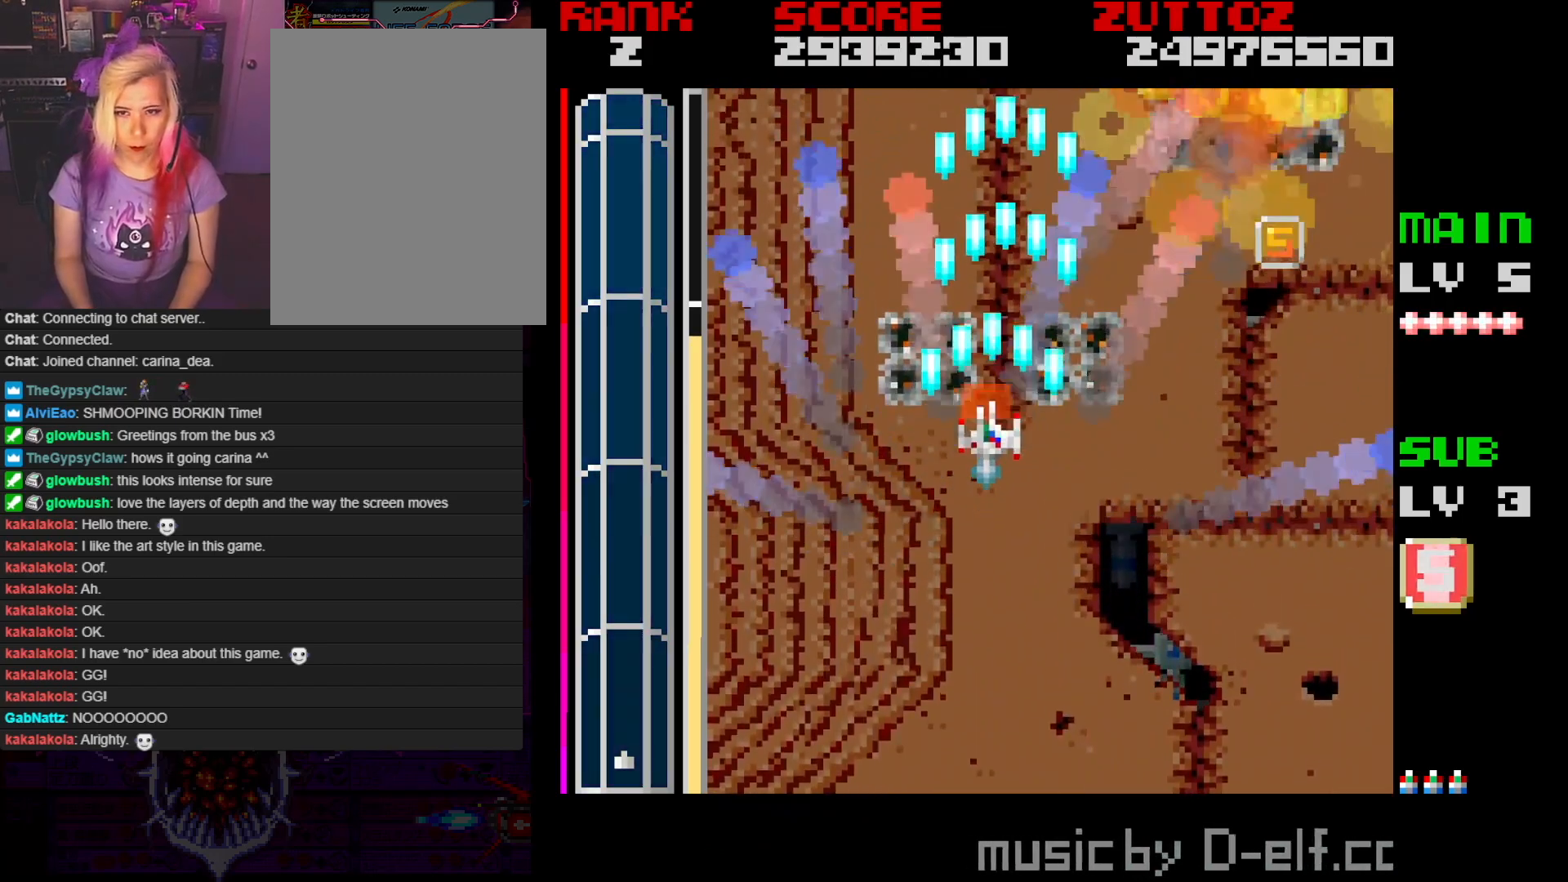
{"buttons": ["A", "DPAD_DOWN", "DPAD_RIGHT"], "events": [[100, "DPAD_UP", "up"], [350, "DPAD_DOWN", "down"], [350, "DPAD_UP", "down"], [367, "DPAD_RIGHT", "down"], [400, "DPAD_LEFT", "up"], [400, "DPAD_UP", "up"]]}
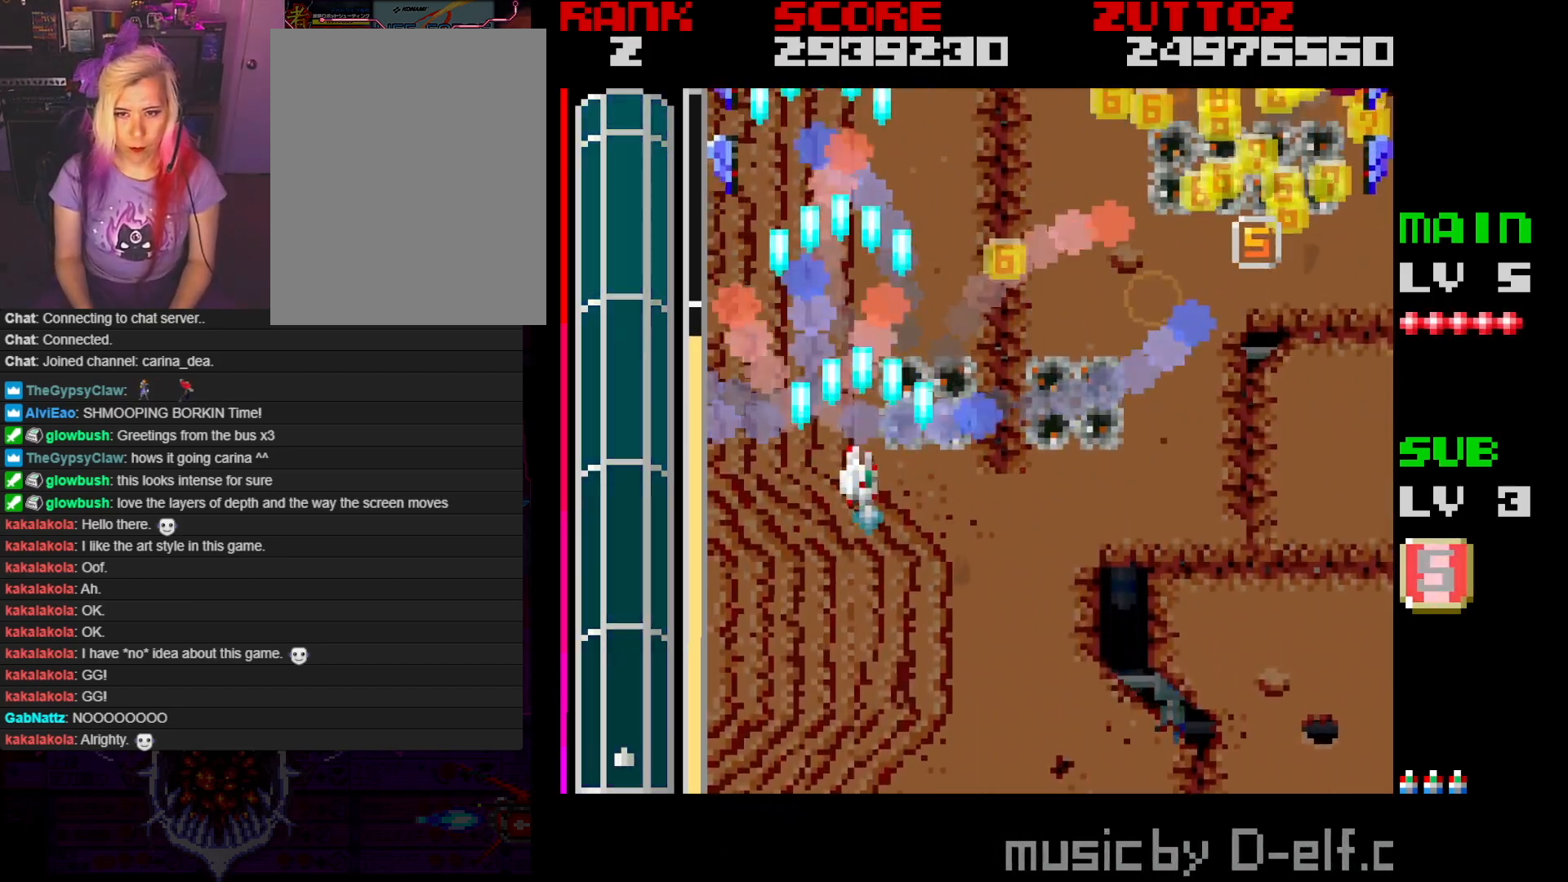
{"buttons": ["A", "DPAD_RIGHT"], "events": [[83, "DPAD_DOWN", "up"], [283, "DPAD_UP", "down"], [300, "DPAD_RIGHT", "up"], [483, "DPAD_RIGHT", "down"], [500, "DPAD_UP", "up"]]}
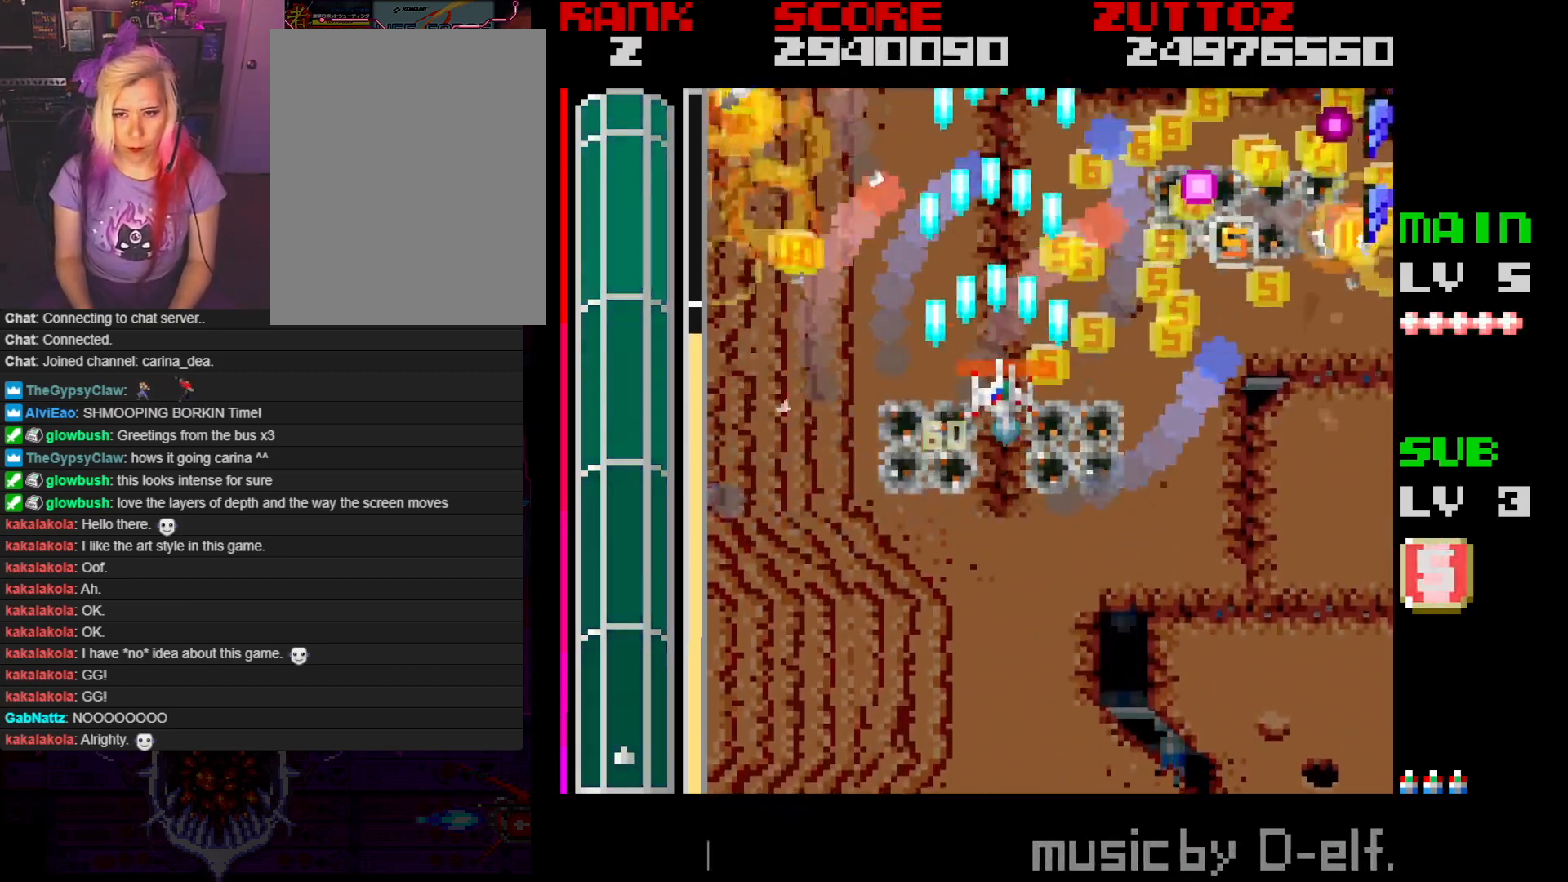
{"buttons": ["A", "DPAD_RIGHT"], "events": [[50, "DPAD_DOWN", "down"], [417, "DPAD_DOWN", "up"]]}
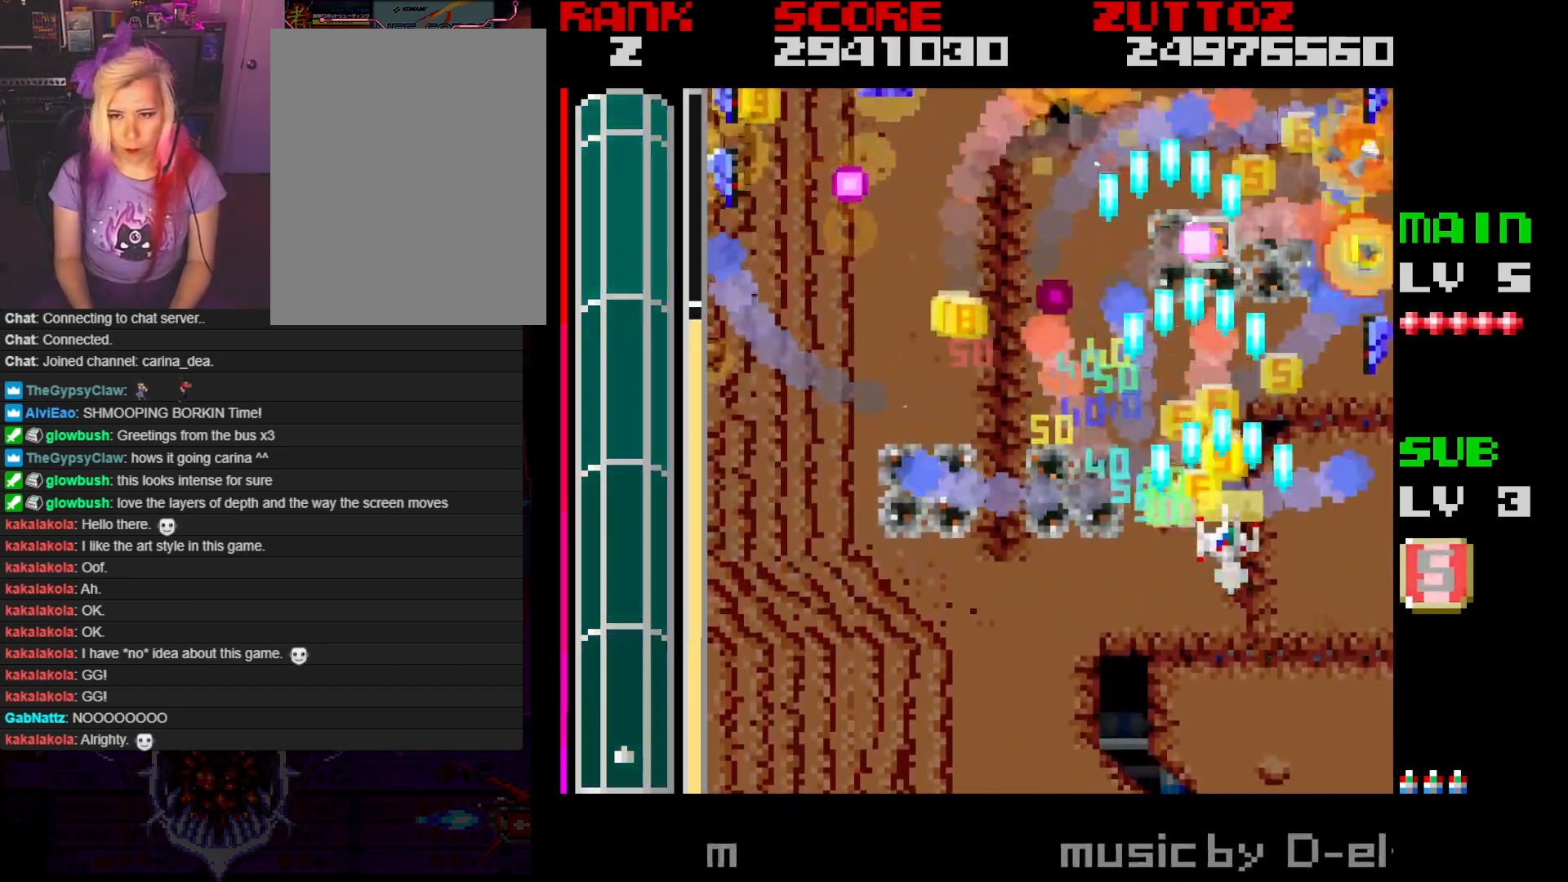
{"buttons": ["A"], "events": [[217, "DPAD_RIGHT", "up"]]}
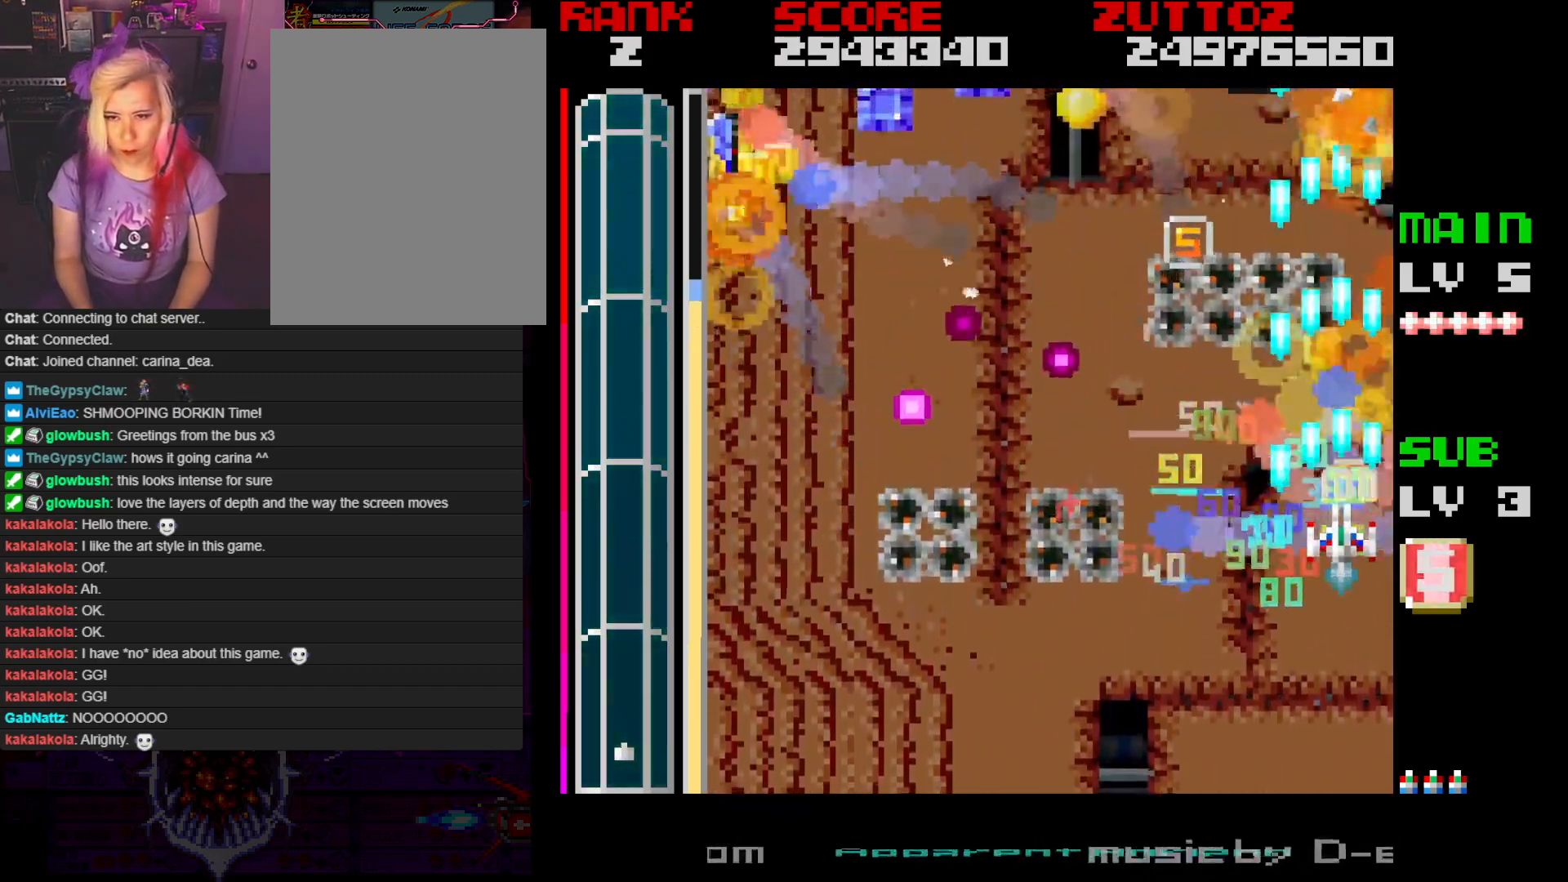
{"buttons": ["A", "DPAD_DOWN", "DPAD_LEFT"], "events": [[117, "DPAD_LEFT", "down"], [417, "DPAD_DOWN", "down"]]}
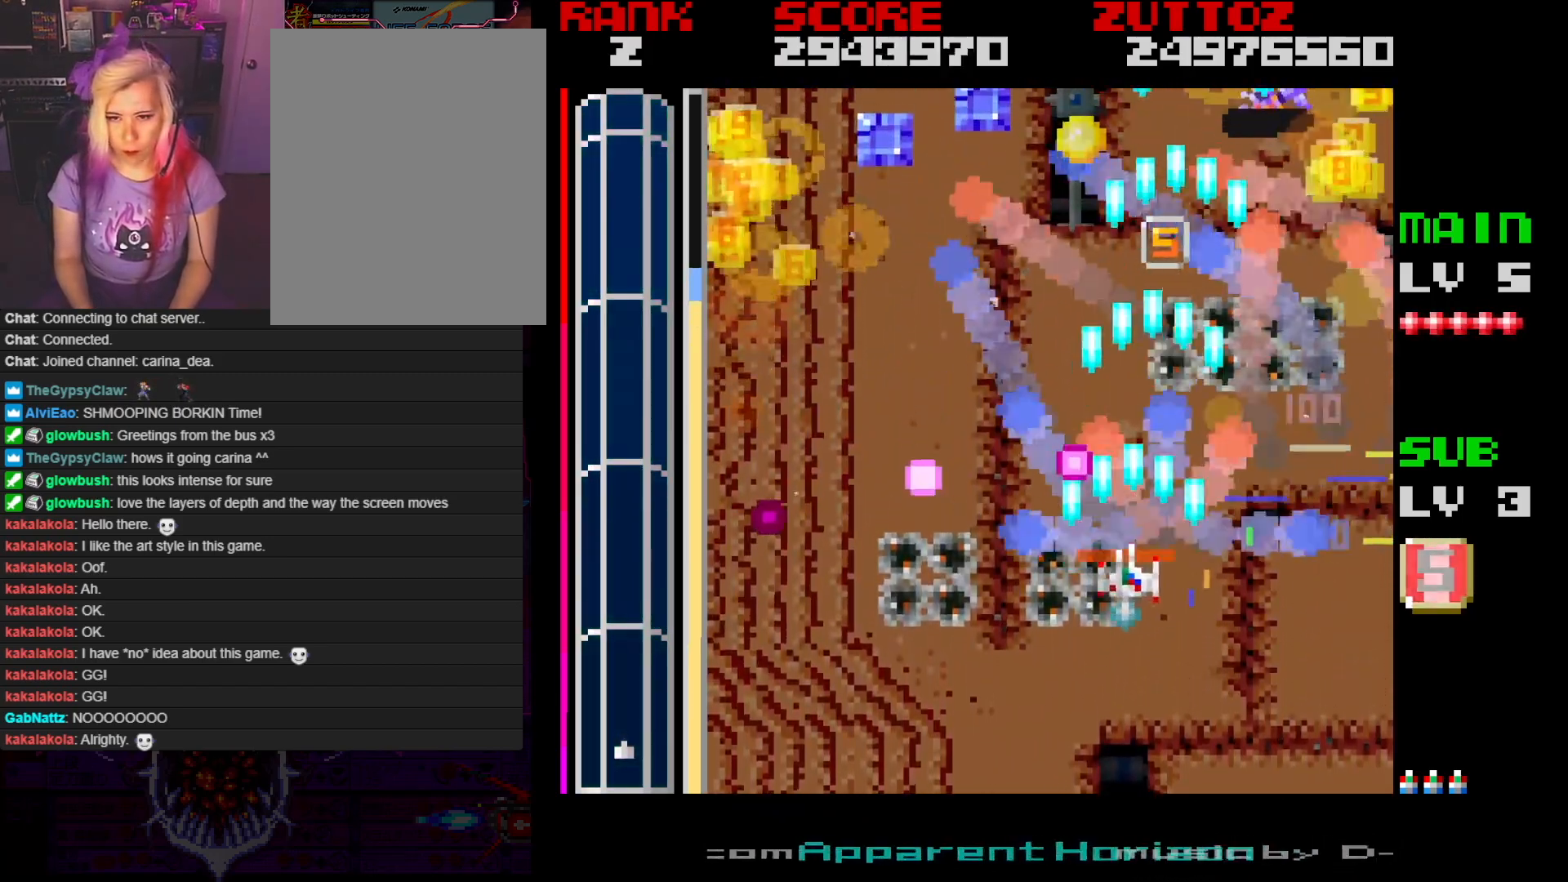
{"buttons": ["A", "DPAD_UP"], "events": [[50, "DPAD_DOWN", "up"], [167, "DPAD_DOWN", "down"], [283, "DPAD_DOWN", "up"], [333, "DPAD_UP", "down"], [383, "DPAD_LEFT", "up"]]}
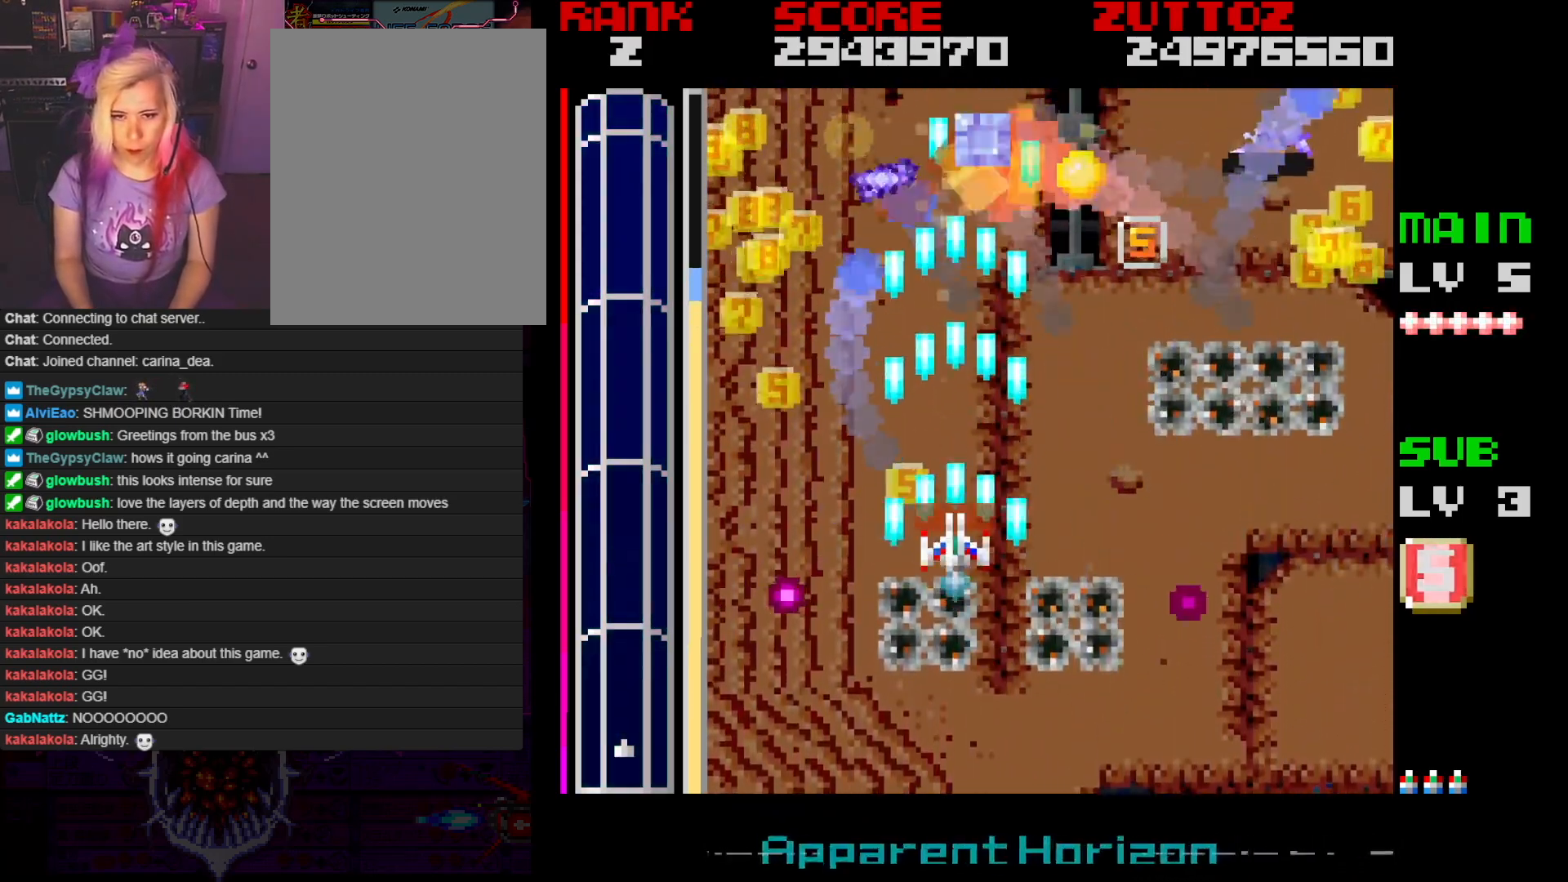
{"buttons": ["A", "DPAD_DOWN", "DPAD_RIGHT"], "events": [[33, "DPAD_LEFT", "down"], [367, "DPAD_LEFT", "up"], [383, "DPAD_RIGHT", "down"], [467, "DPAD_UP", "up"], [483, "DPAD_DOWN", "down"]]}
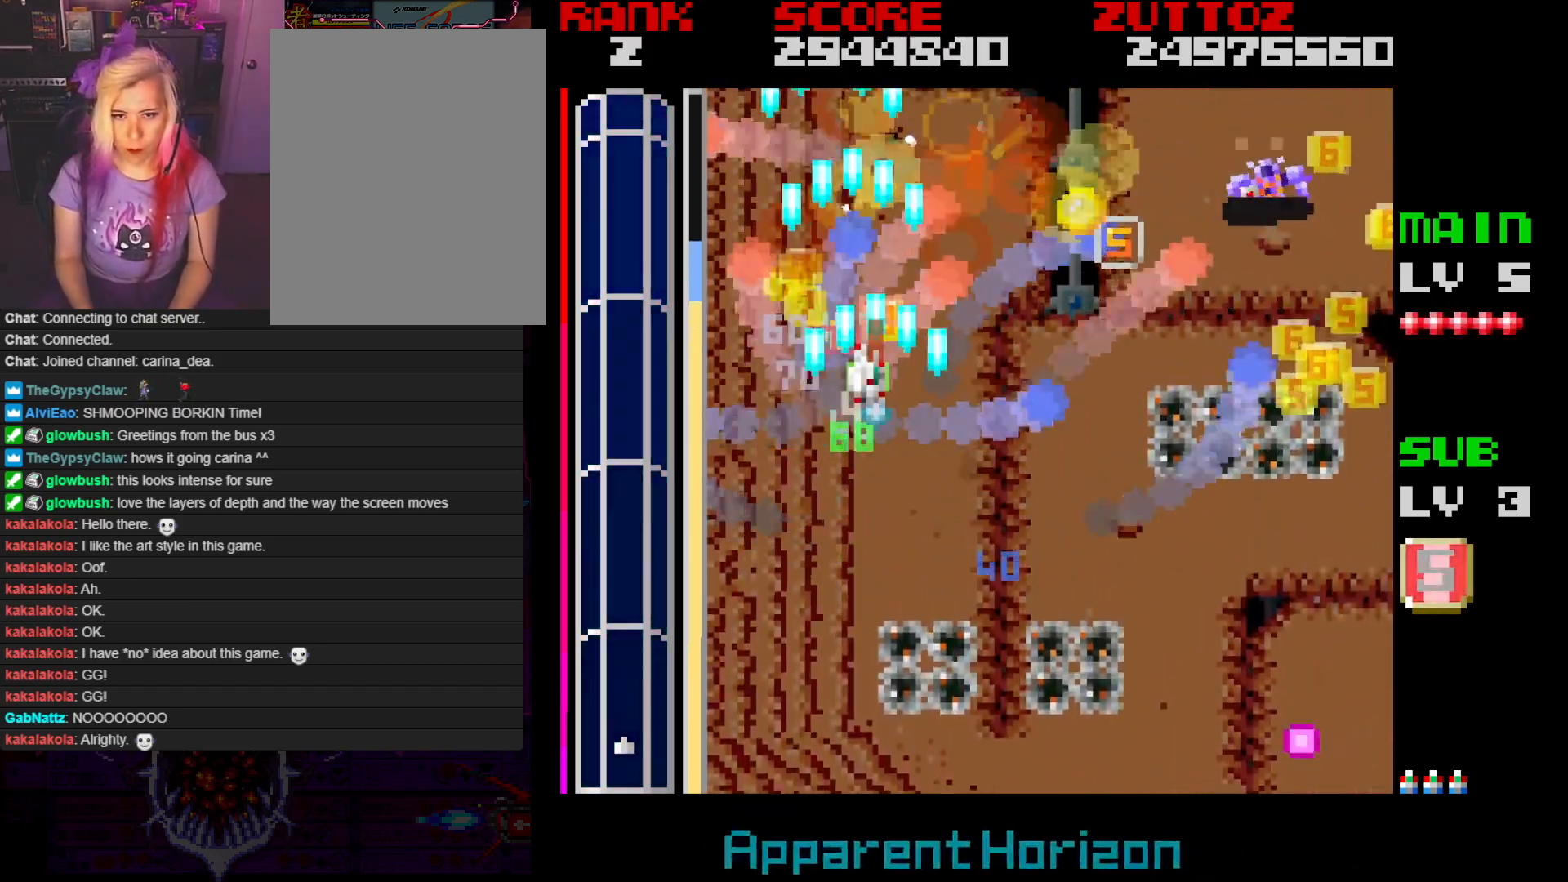
{"buttons": ["A", "B", "DPAD_DOWN", "DPAD_RIGHT"], "events": [[17, "DPAD_RIGHT", "up"], [50, "DPAD_LEFT", "down"], [117, "DPAD_UP", "down"], [133, "DPAD_DOWN", "up"], [217, "DPAD_LEFT", "up"], [250, "DPAD_RIGHT", "down"], [317, "DPAD_UP", "up"], [367, "B", "down"], [383, "DPAD_DOWN", "down"]]}
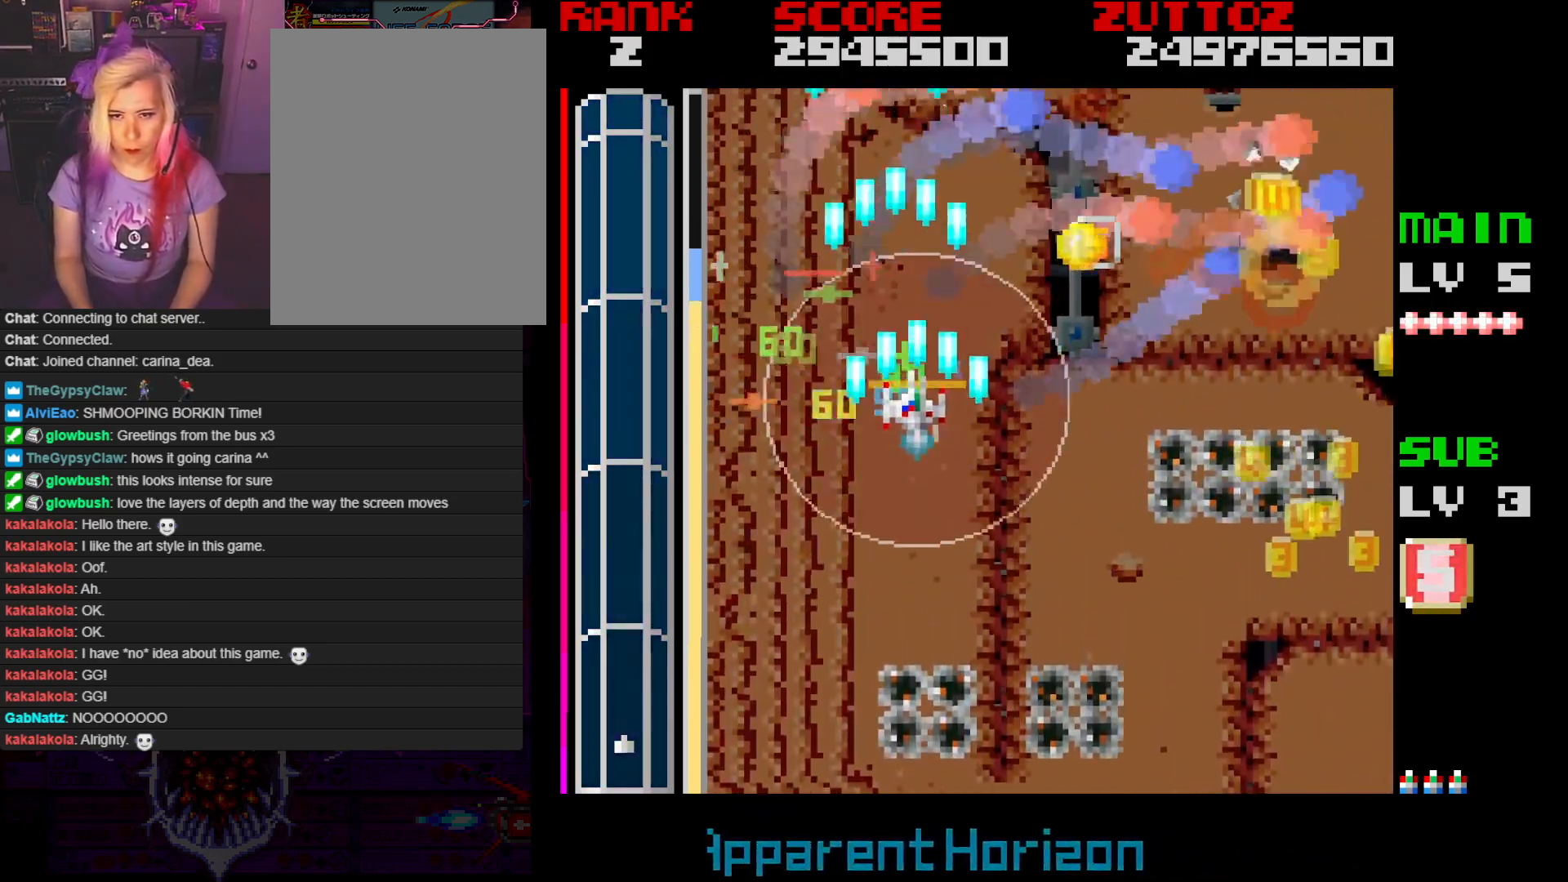
{"buttons": ["A", "B", "DPAD_UP", "DPAD_RIGHT"], "events": [[50, "DPAD_DOWN", "up"], [283, "DPAD_UP", "down"]]}
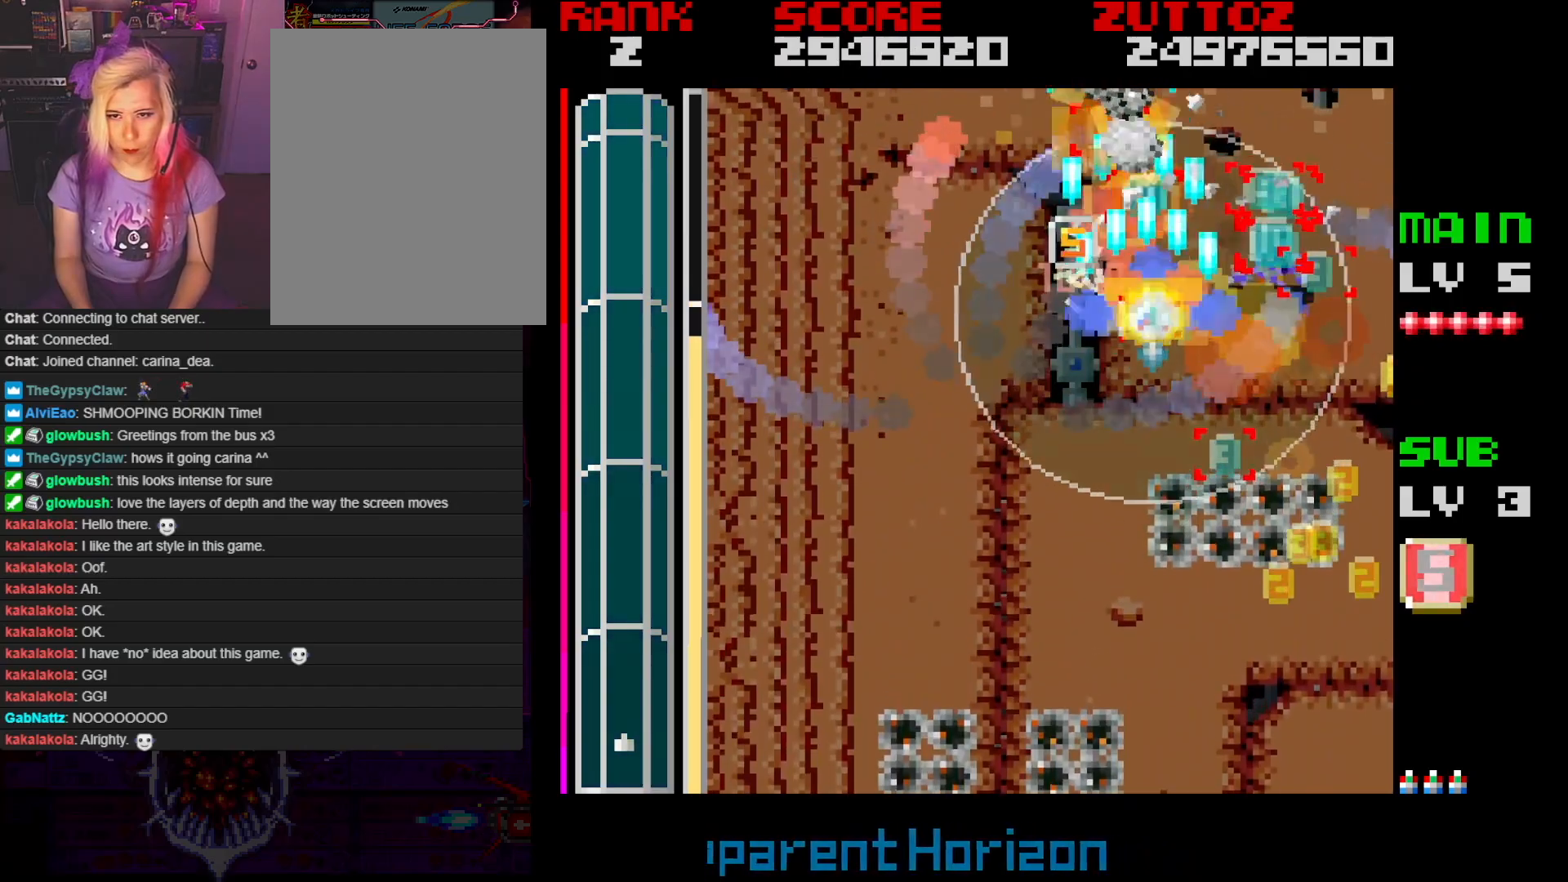
{"buttons": ["A", "B", "DPAD_LEFT"], "events": [[83, "DPAD_RIGHT", "up"], [133, "DPAD_LEFT", "down"], [217, "DPAD_UP", "up"], [250, "DPAD_DOWN", "down"], [317, "DPAD_LEFT", "up"], [417, "DPAD_LEFT", "down"], [500, "DPAD_DOWN", "up"]]}